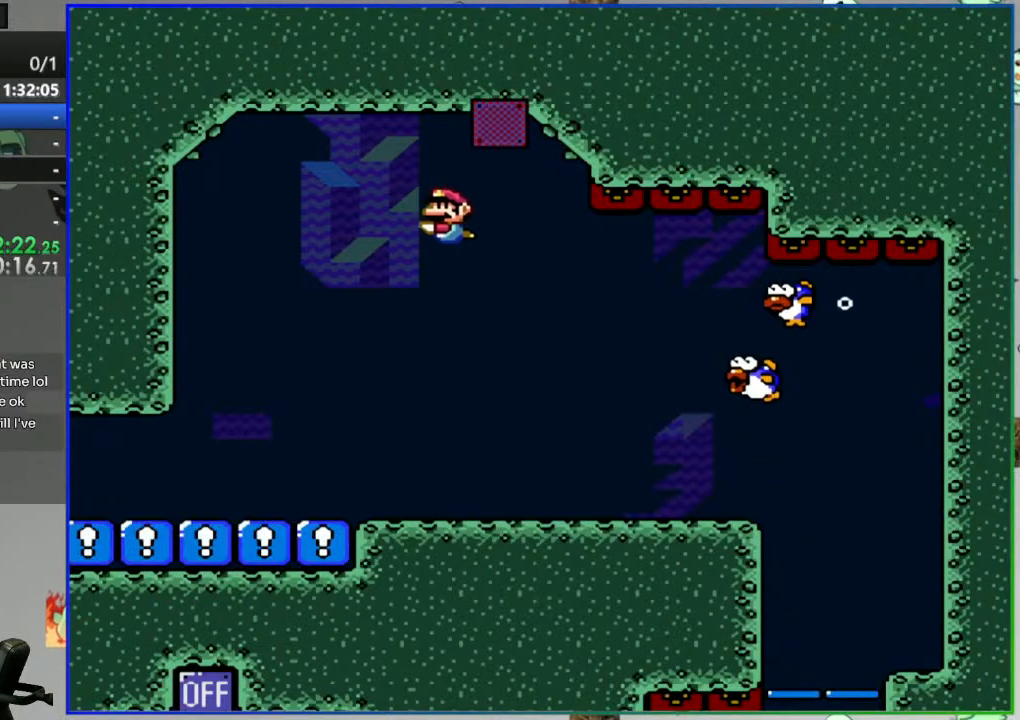
Gameplay with a controller (Nintendo layout); each line is a JSON object with the inputs held at the frame after it. "events" lists button and stick changes between this image and that frame as [ms after this image, input, new state], when the widget could be followed in between. Not read: DPAD_LEFT L3 R3 START.
{"buttons": [], "events": []}
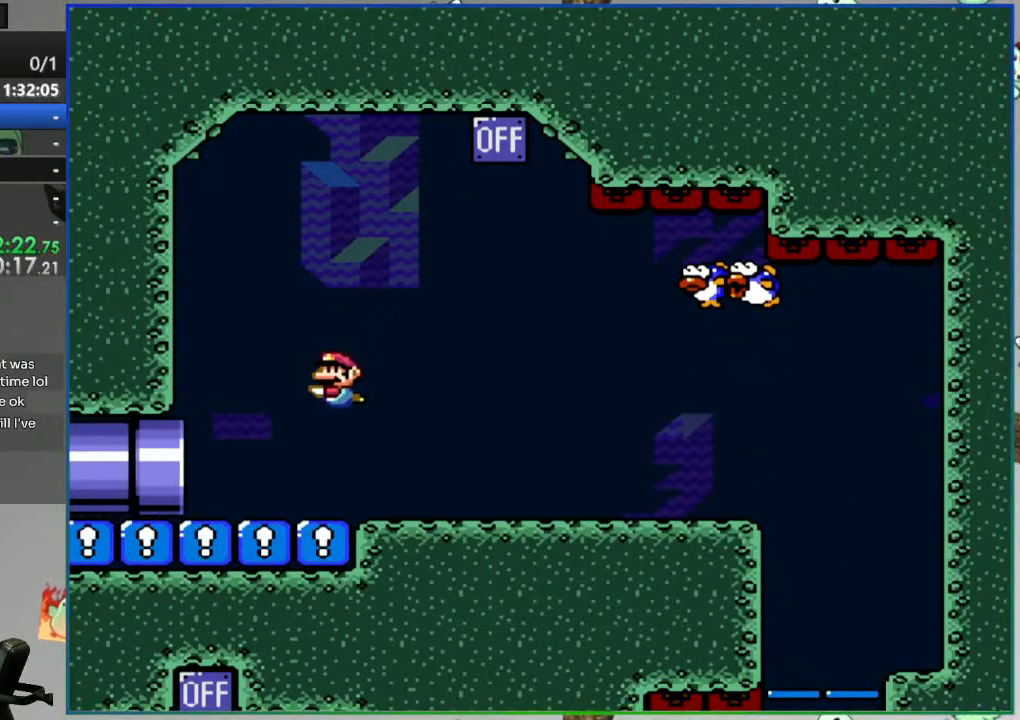
{"buttons": [], "events": []}
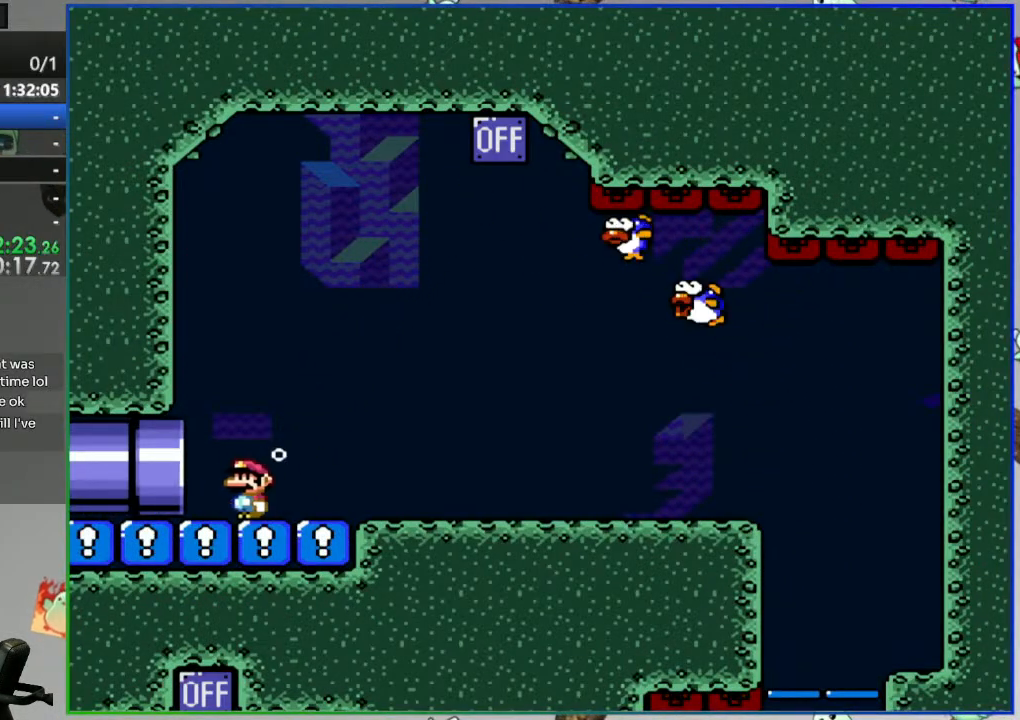
{"buttons": ["DPAD_RIGHT"], "events": [[467, "DPAD_RIGHT", "down"]]}
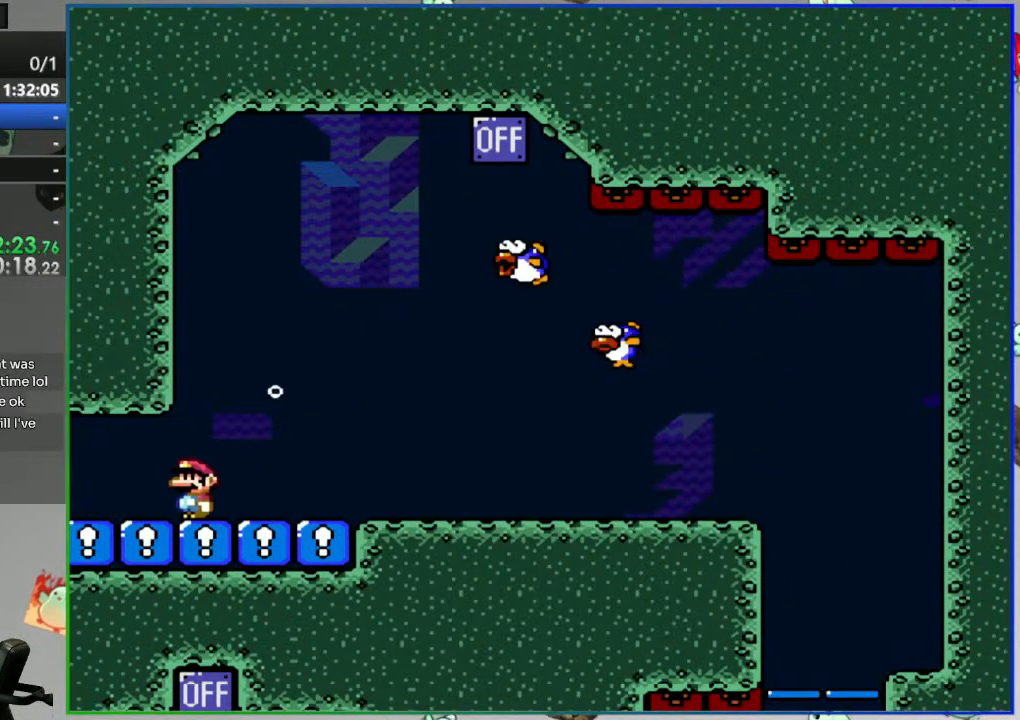
{"buttons": [], "events": [[483, "DPAD_RIGHT", "up"]]}
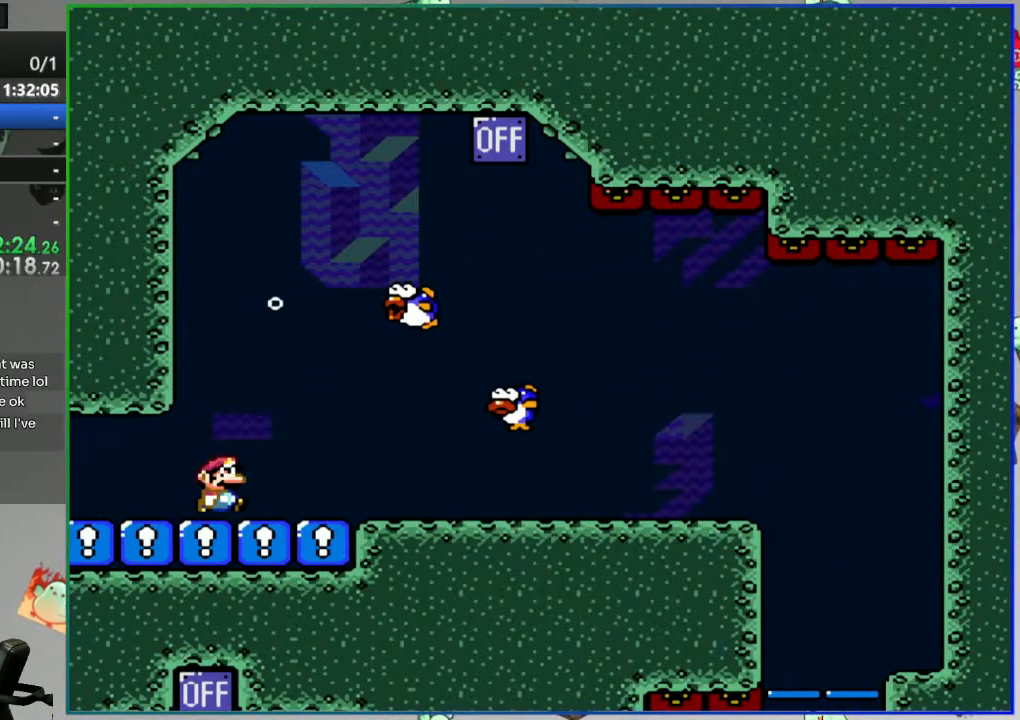
{"buttons": [], "events": []}
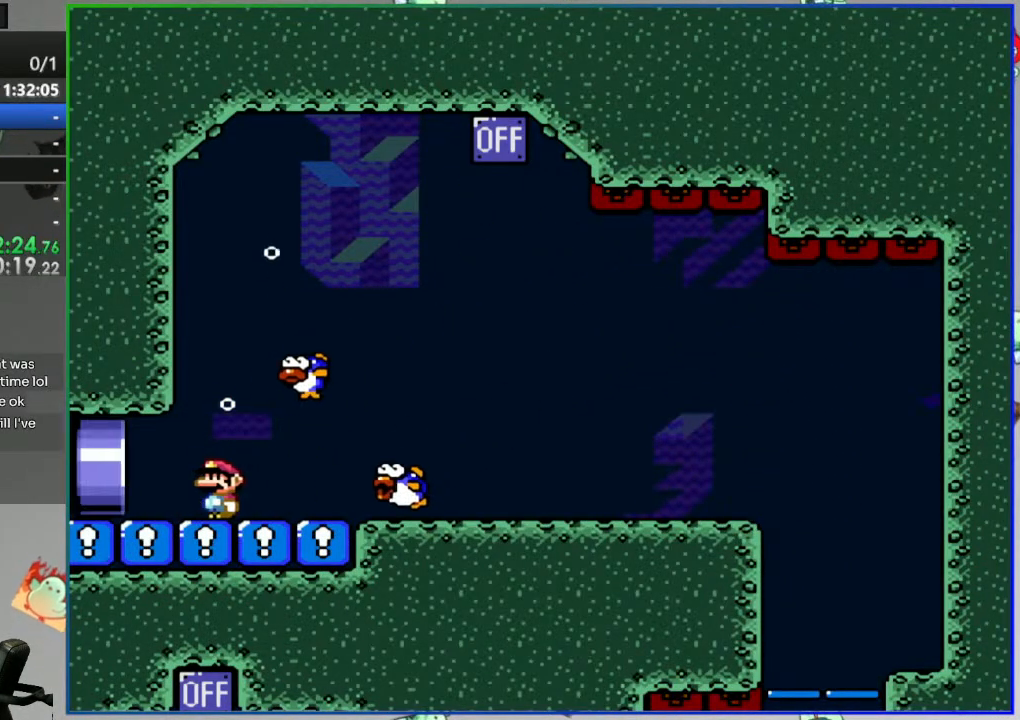
{"buttons": [], "events": []}
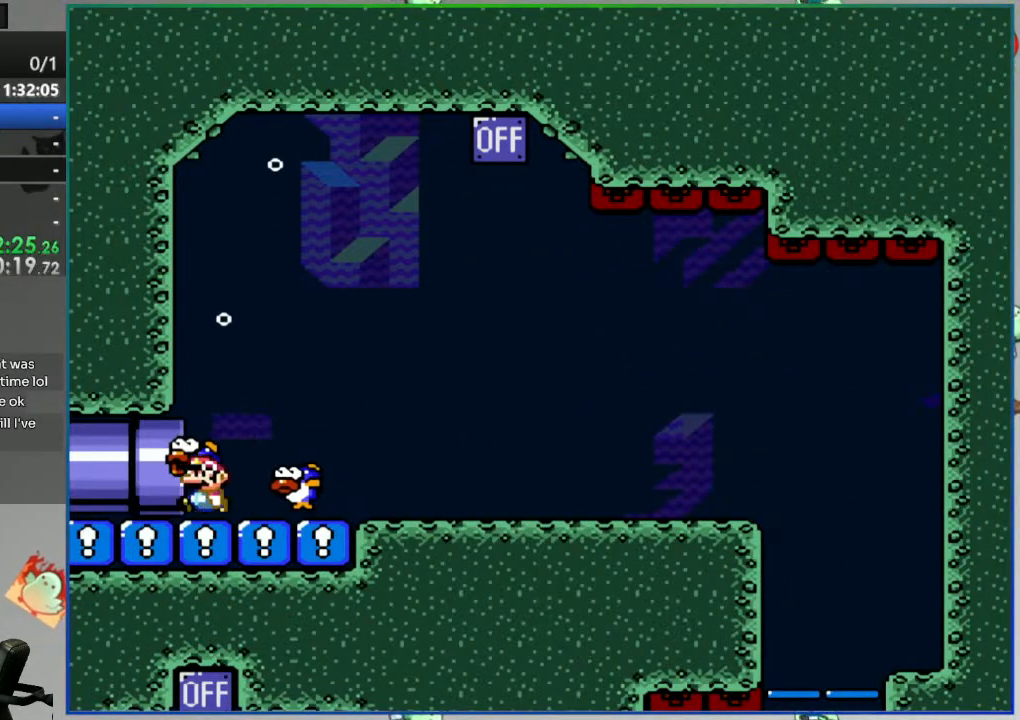
{"buttons": [], "events": []}
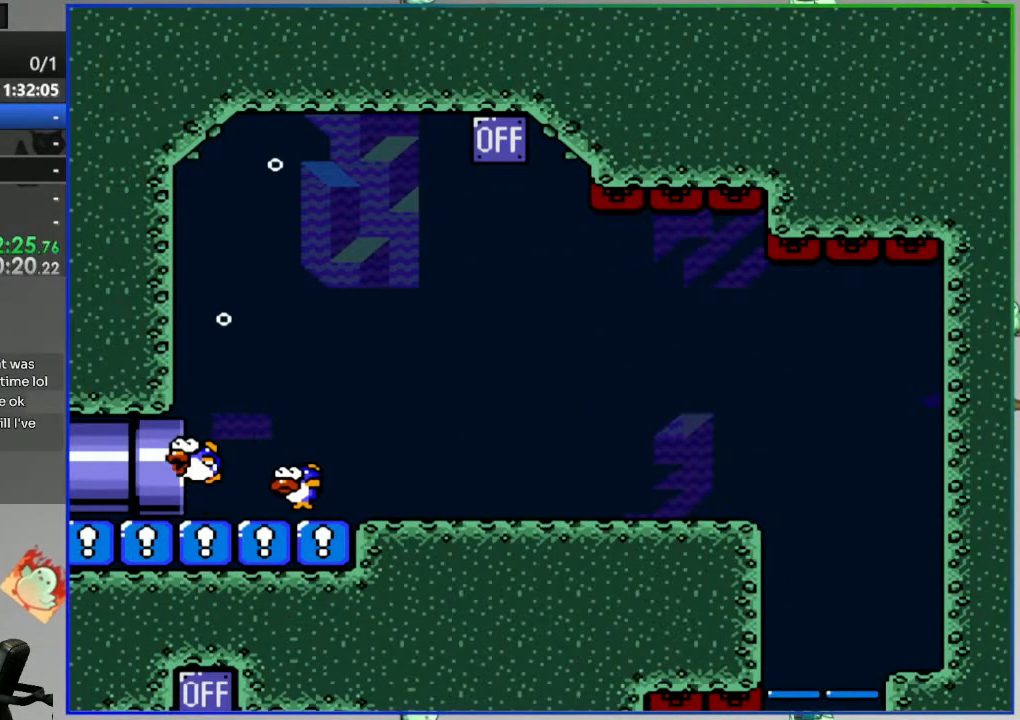
{"buttons": [], "events": []}
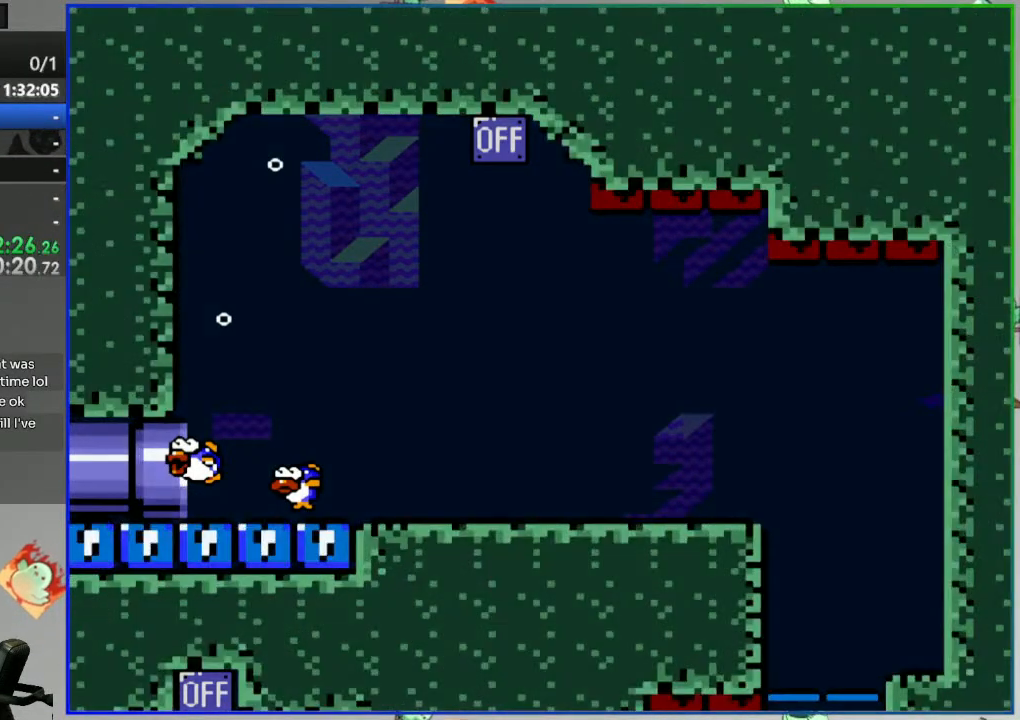
{"buttons": [], "events": []}
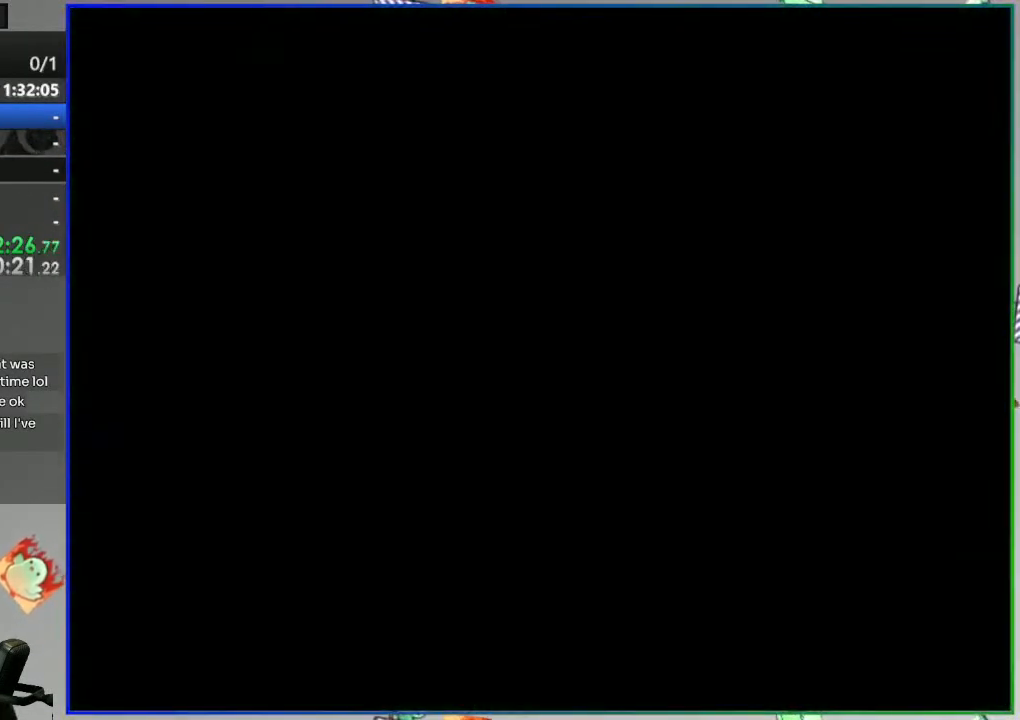
{"buttons": [], "events": []}
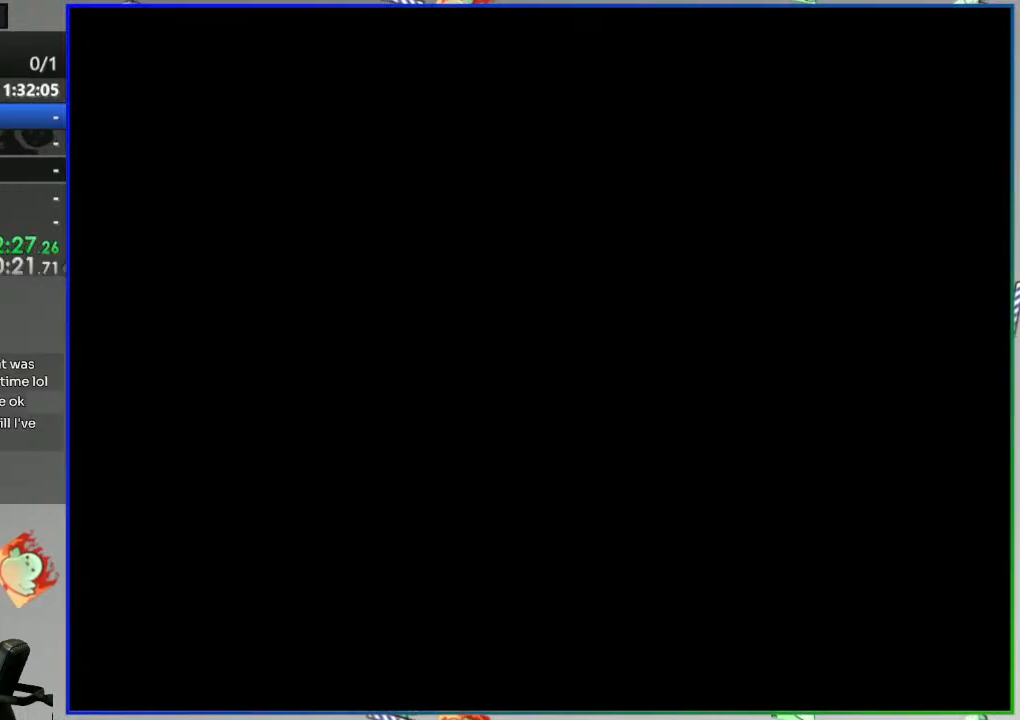
{"buttons": [], "events": []}
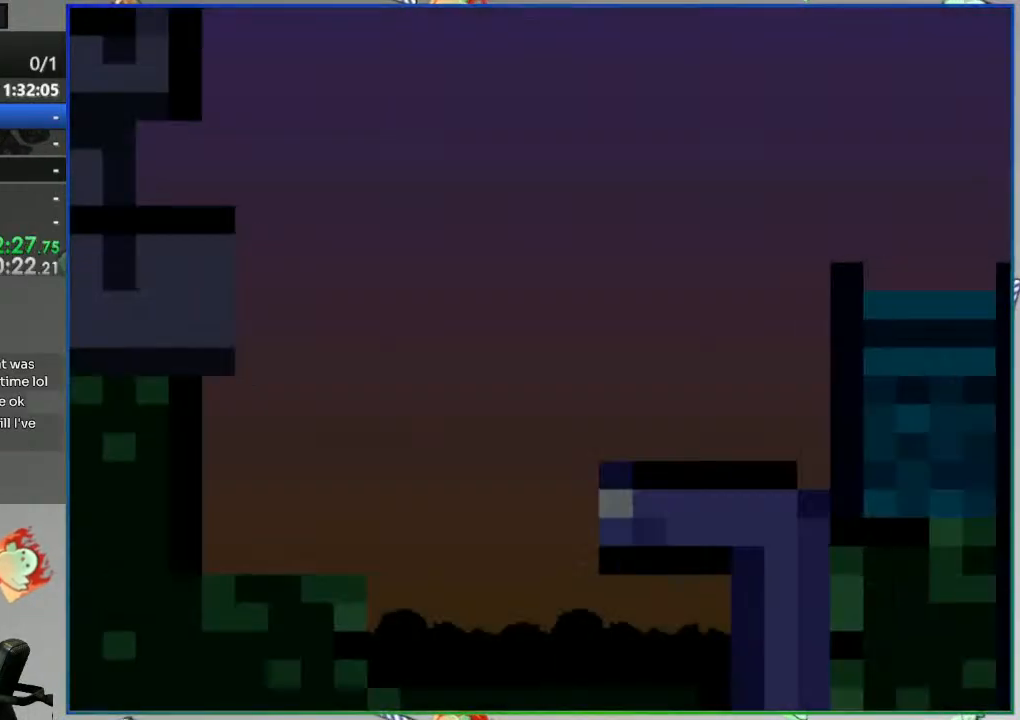
{"buttons": [], "events": []}
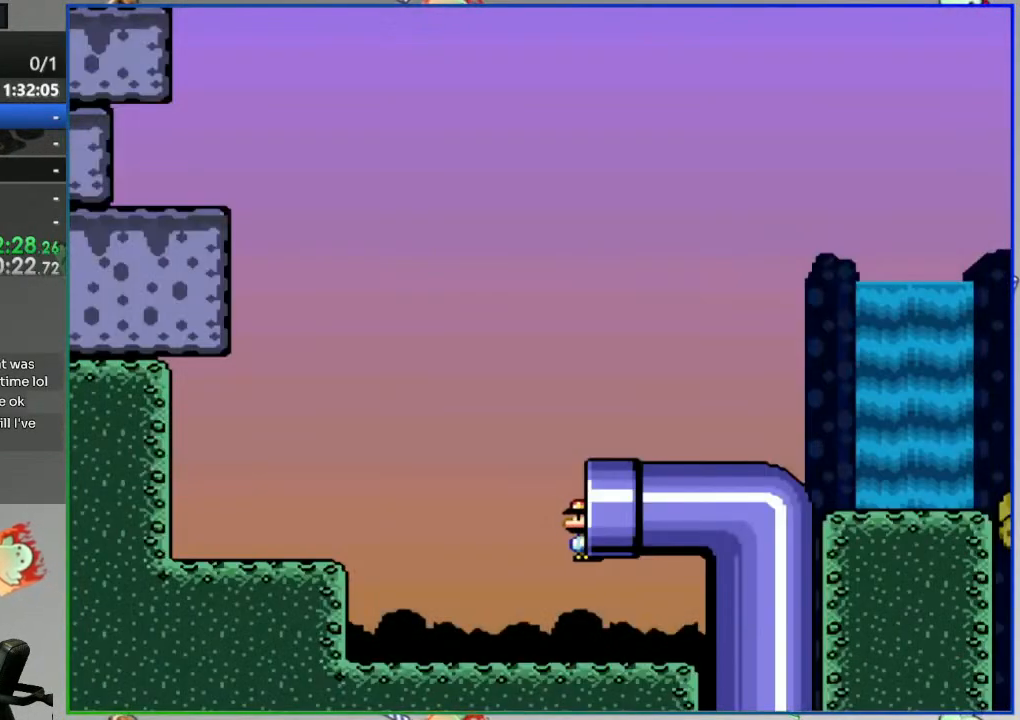
{"buttons": ["B", "Y"], "events": [[50, "Y", "down"], [500, "B", "down"]]}
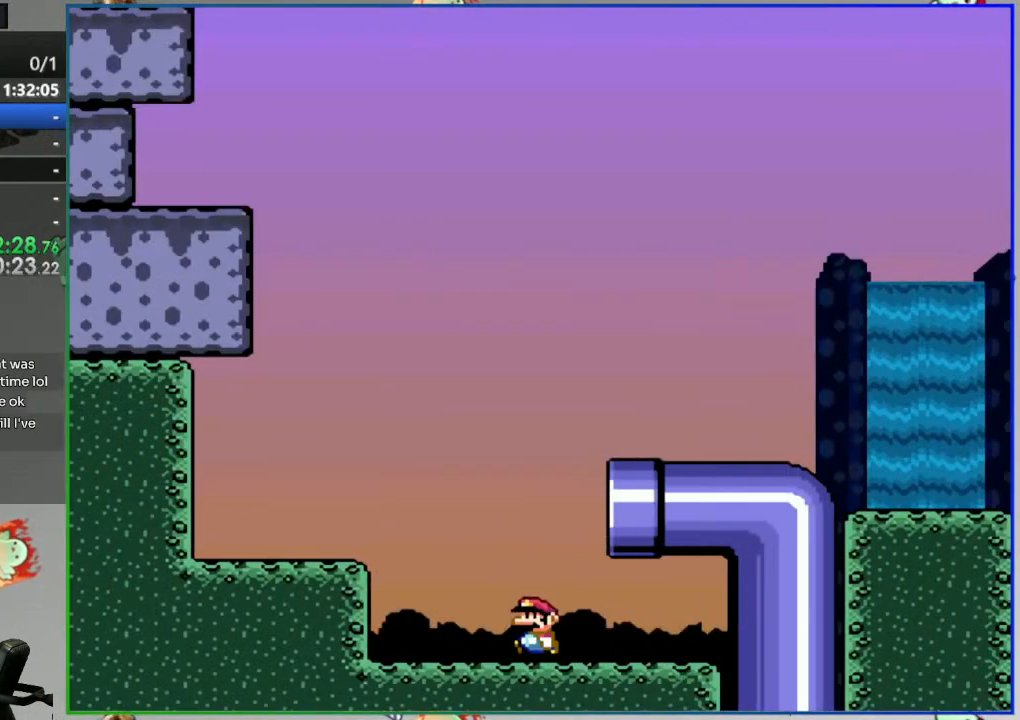
{"buttons": ["B", "Y", "DPAD_RIGHT"], "events": [[17, "DPAD_RIGHT", "down"]]}
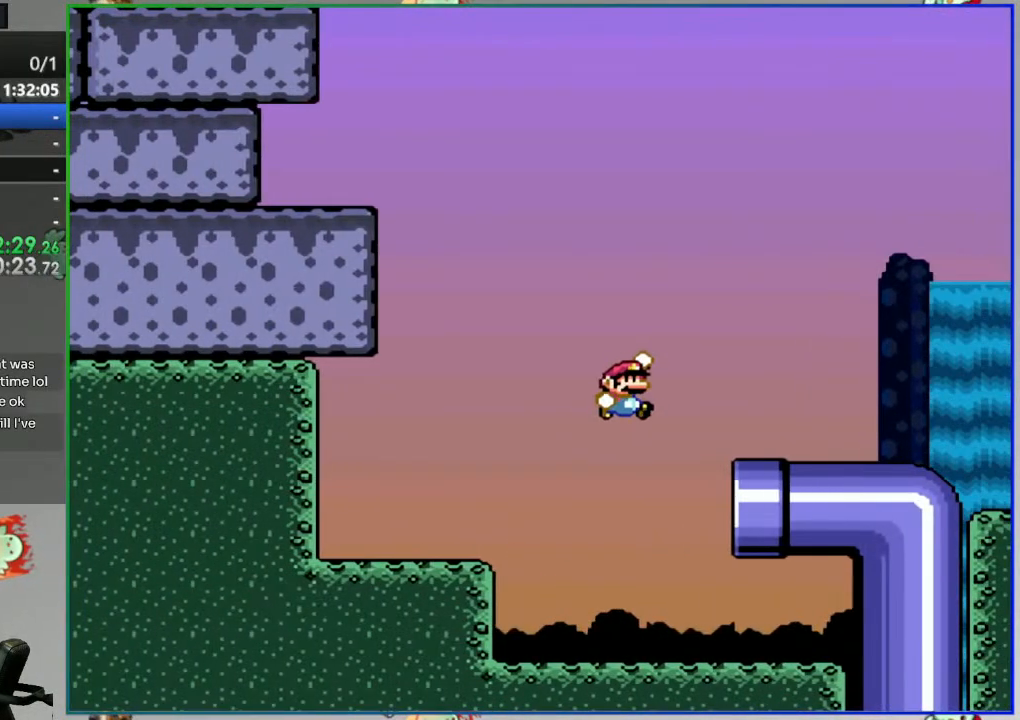
{"buttons": ["Y"], "events": [[50, "B", "up"], [300, "DPAD_RIGHT", "up"]]}
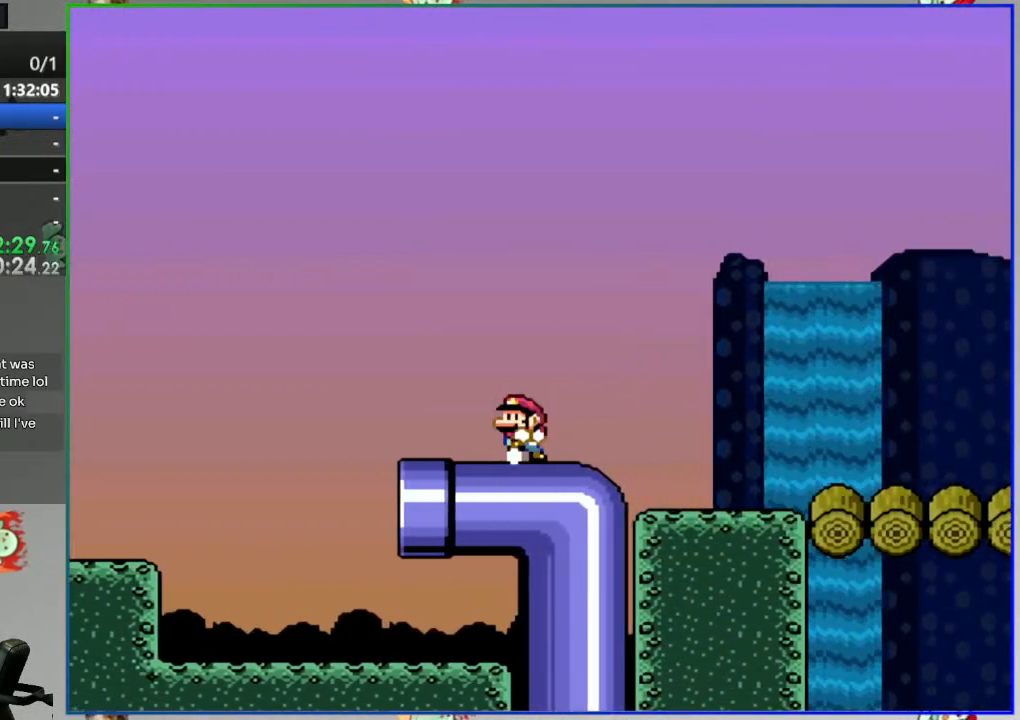
{"buttons": ["B", "Y"], "events": [[417, "B", "down"]]}
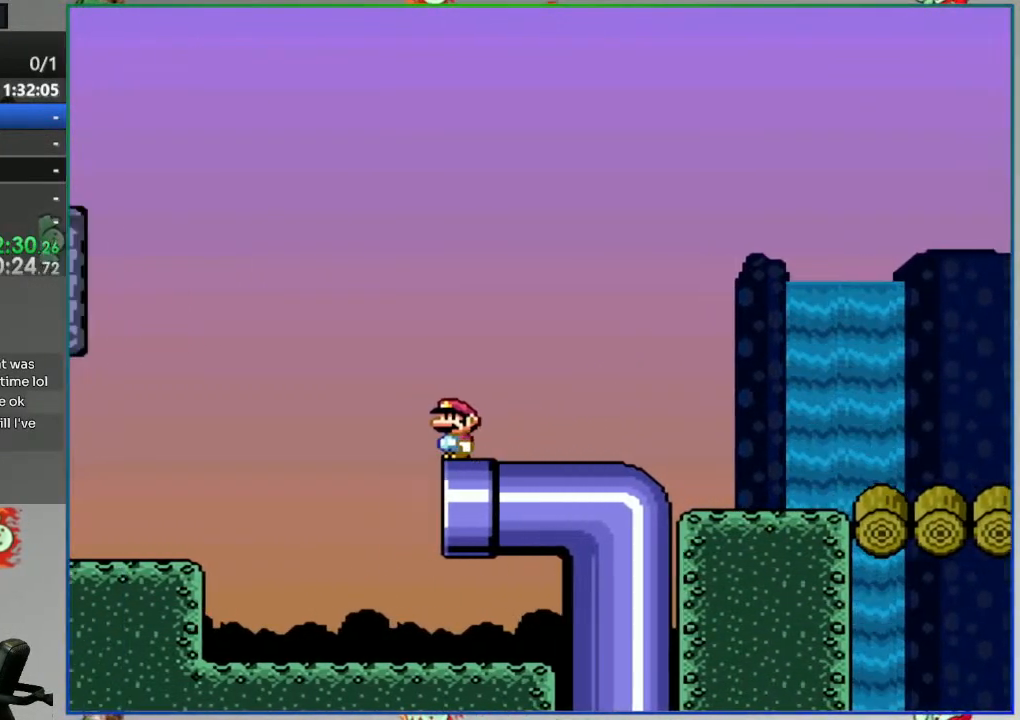
{"buttons": ["B", "Y"], "events": []}
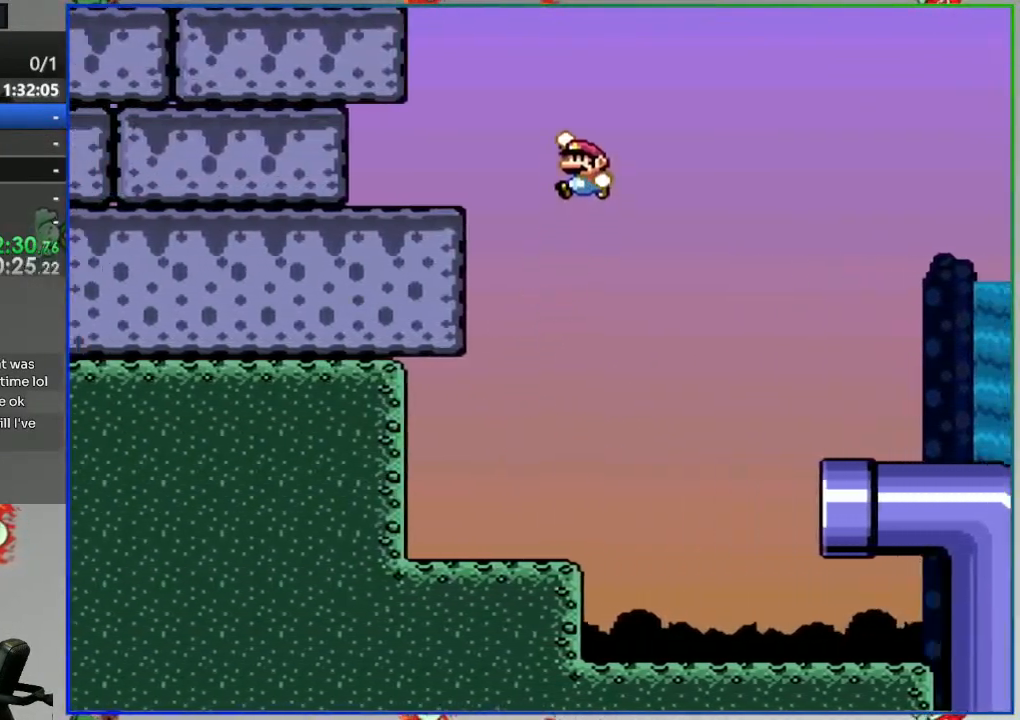
{"buttons": ["Y", "DPAD_RIGHT"], "events": [[200, "B", "up"], [300, "DPAD_RIGHT", "down"]]}
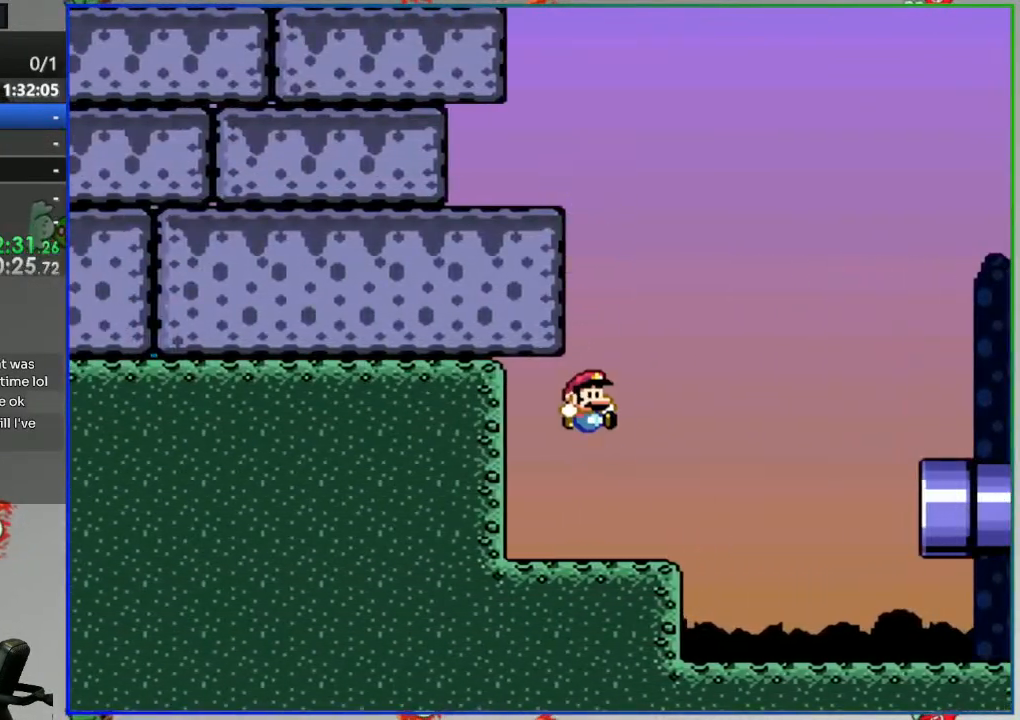
{"buttons": ["B", "Y", "DPAD_RIGHT"], "events": [[117, "B", "down"]]}
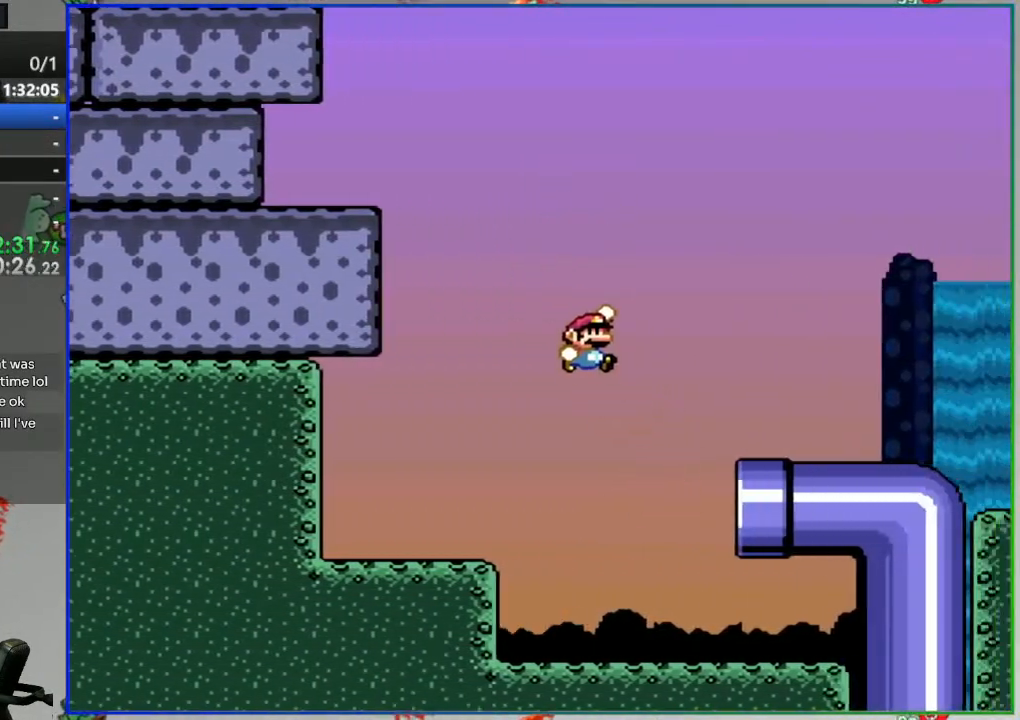
{"buttons": ["Y", "DPAD_RIGHT"], "events": [[33, "B", "up"]]}
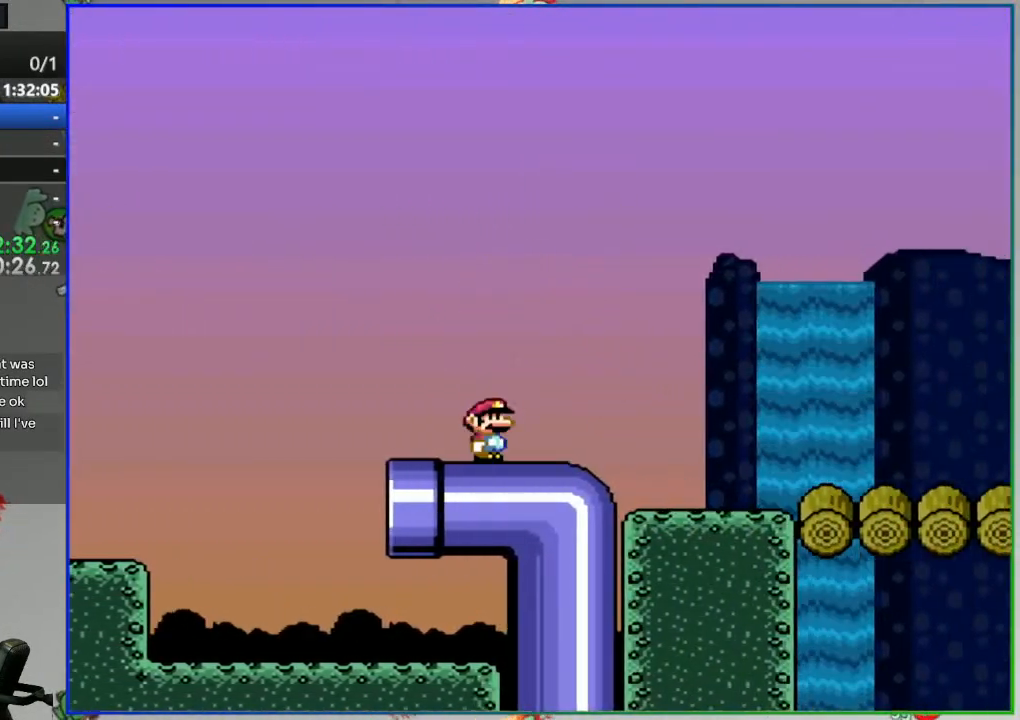
{"buttons": ["Y", "DPAD_RIGHT"], "events": []}
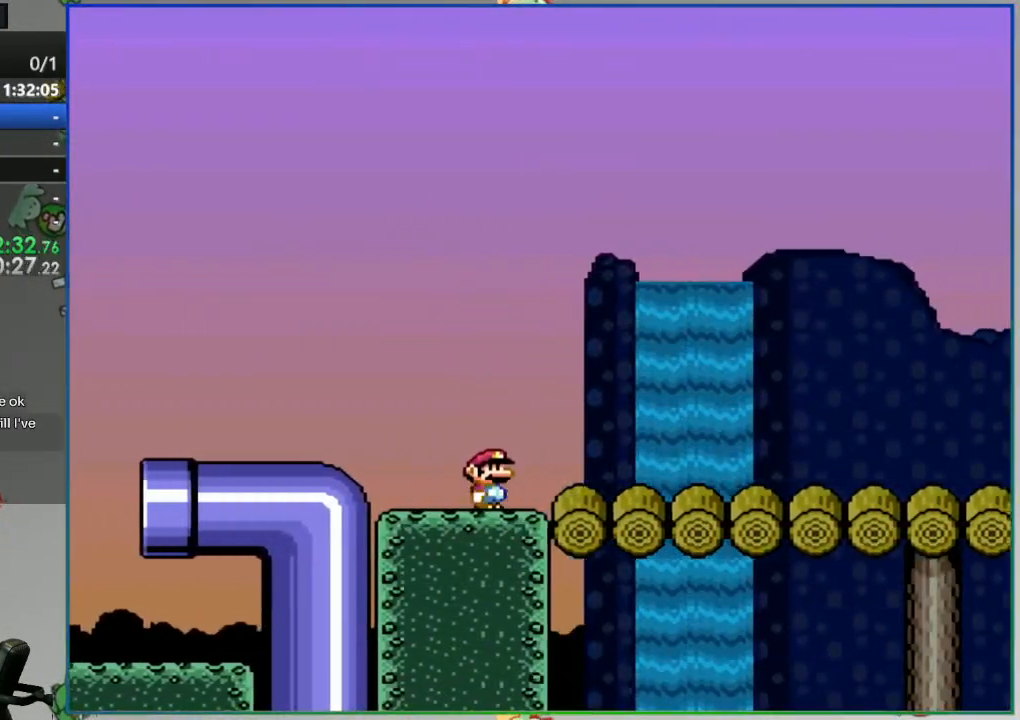
{"buttons": ["Y", "DPAD_RIGHT"], "events": []}
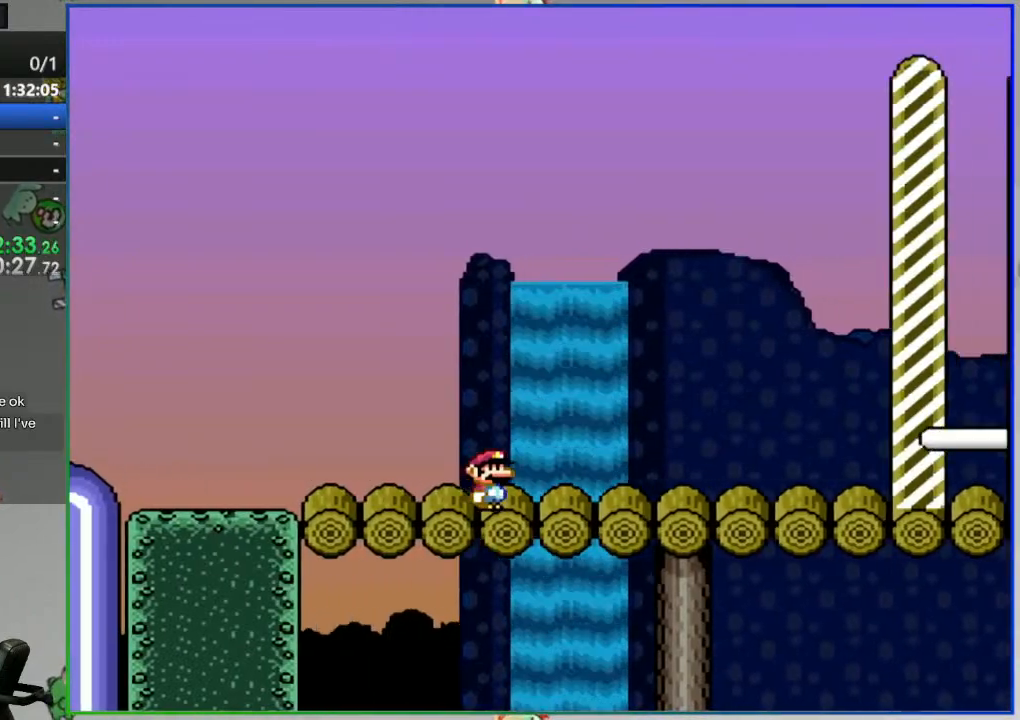
{"buttons": ["Y"], "events": [[267, "A", "down"], [317, "DPAD_RIGHT", "up"], [383, "A", "up"]]}
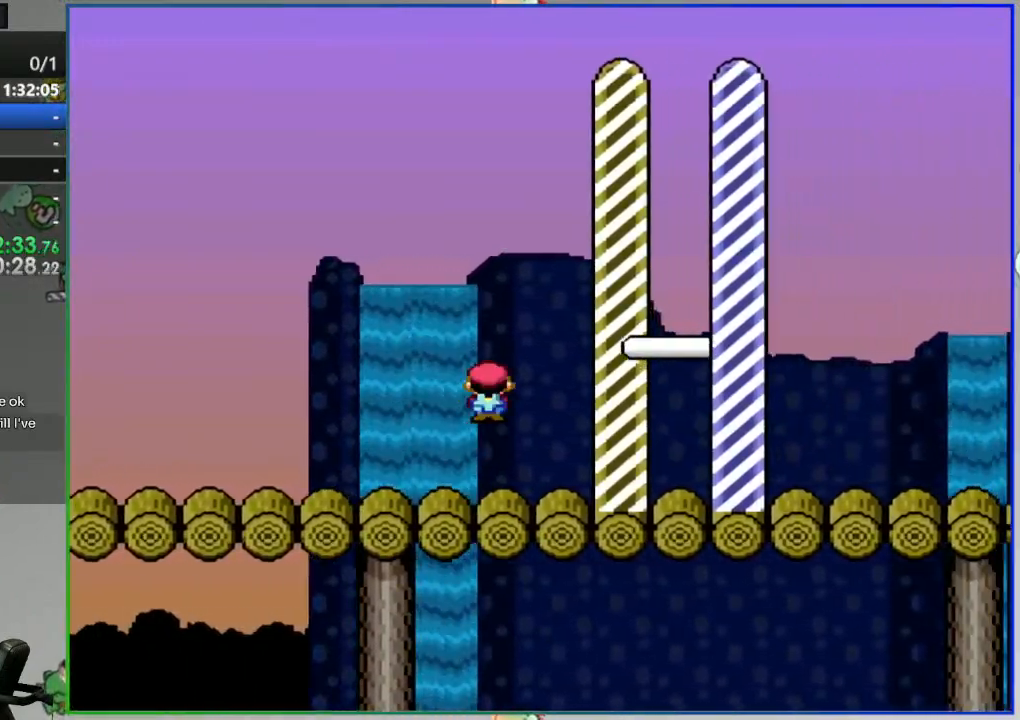
{"buttons": ["Y"], "events": []}
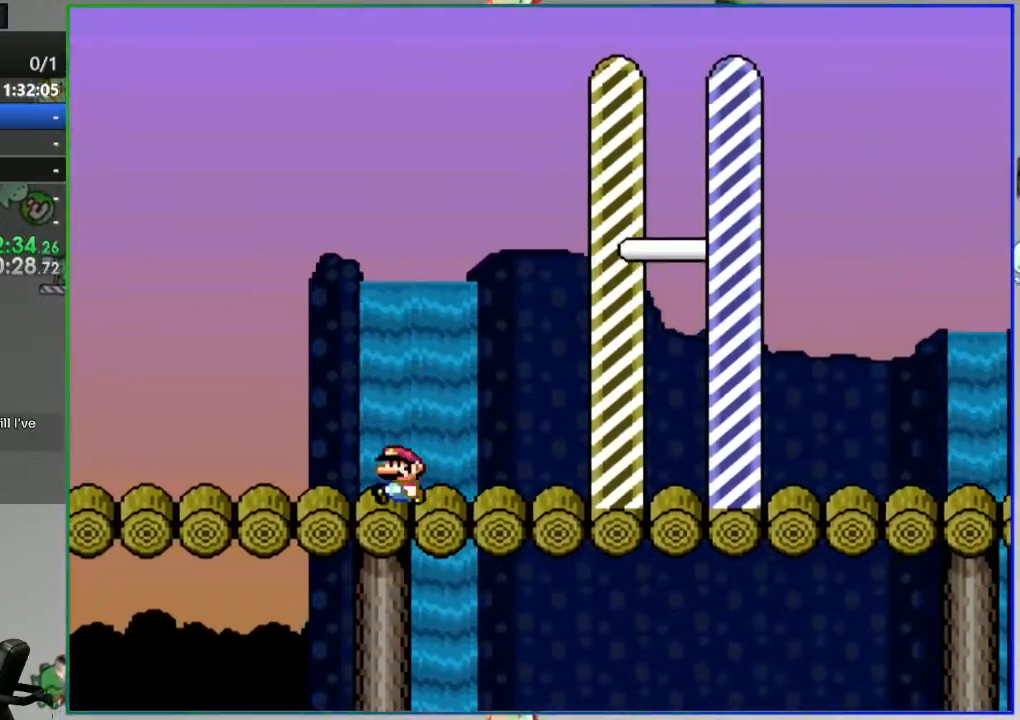
{"buttons": ["A", "Y"], "events": [[367, "A", "down"]]}
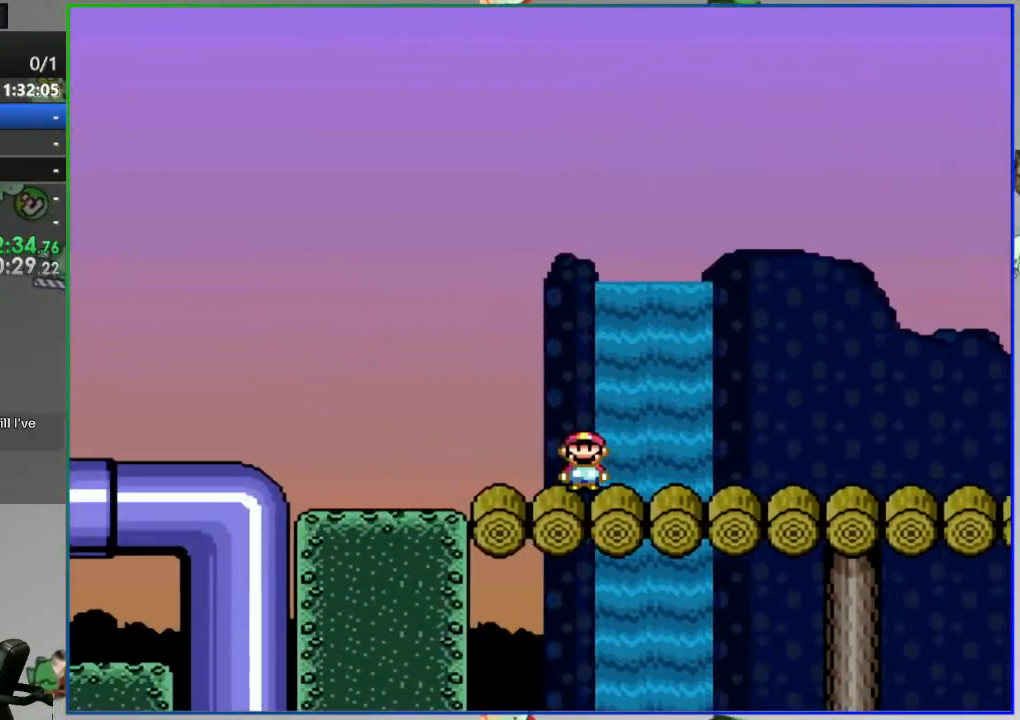
{"buttons": ["Y"], "events": [[50, "A", "up"]]}
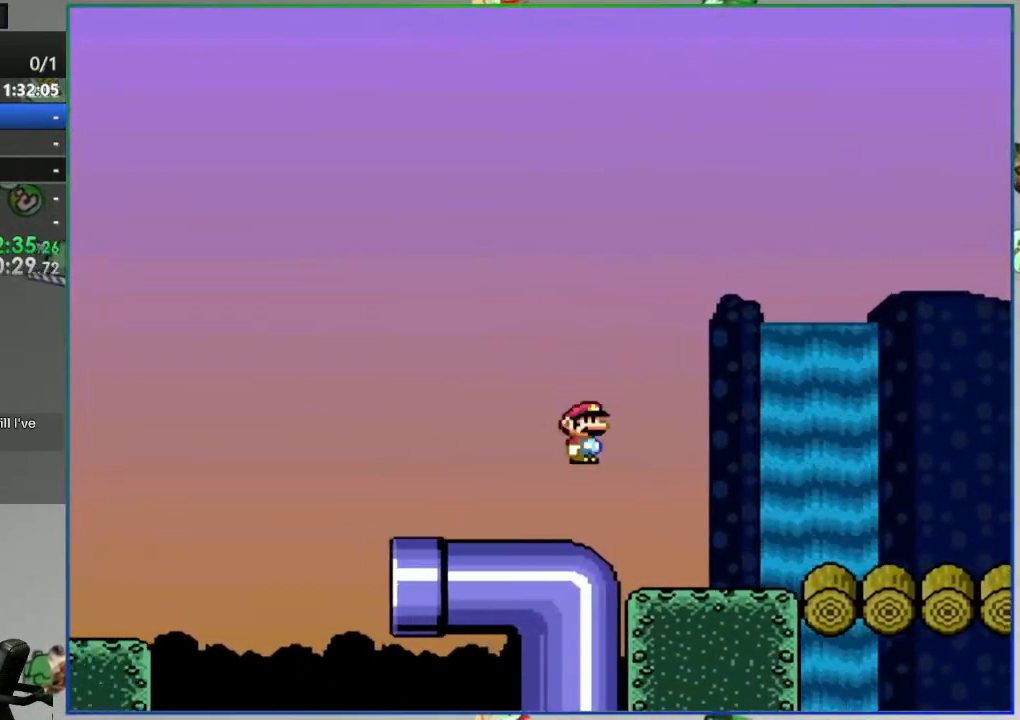
{"buttons": ["B", "Y"], "events": [[117, "B", "down"]]}
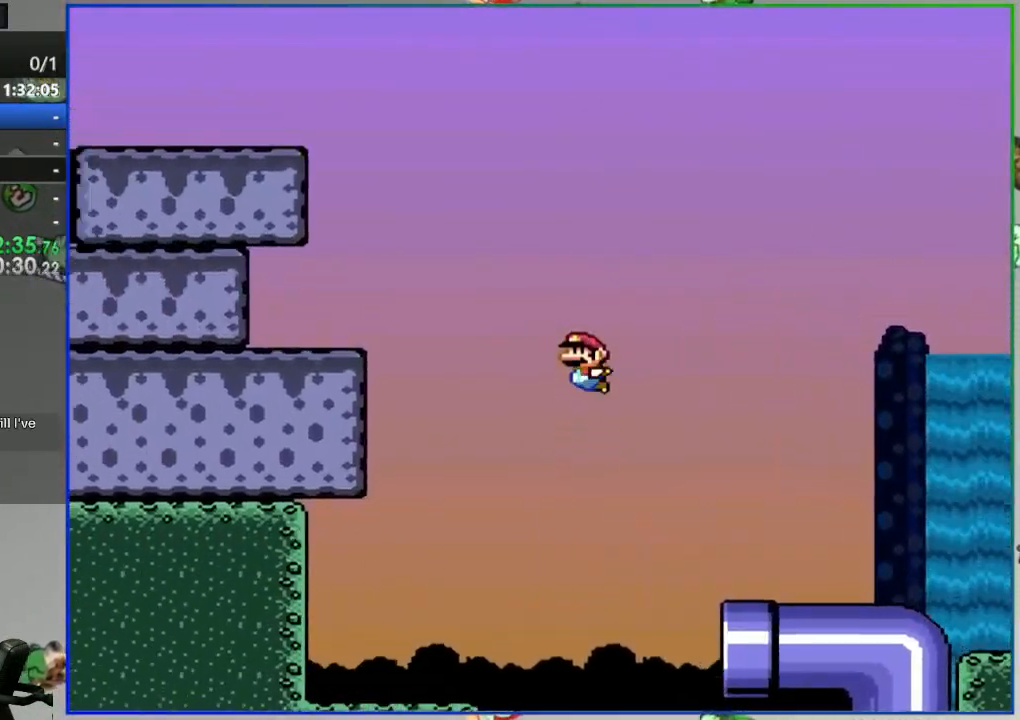
{"buttons": ["Y"], "events": [[167, "B", "up"]]}
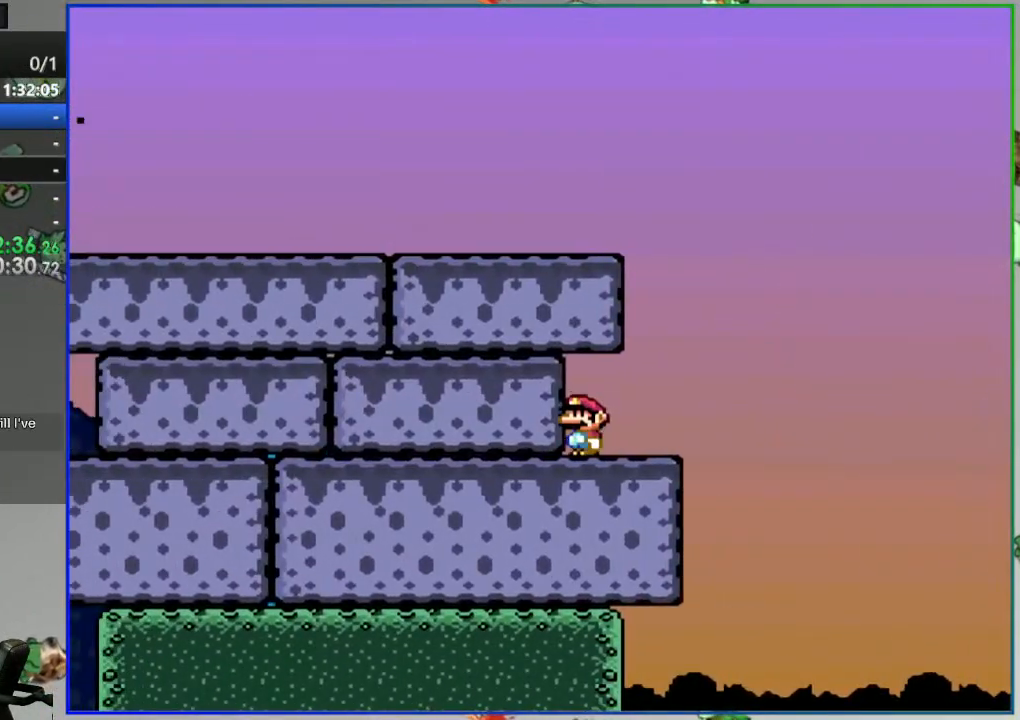
{"buttons": ["Y", "DPAD_RIGHT"], "events": [[300, "DPAD_RIGHT", "down"]]}
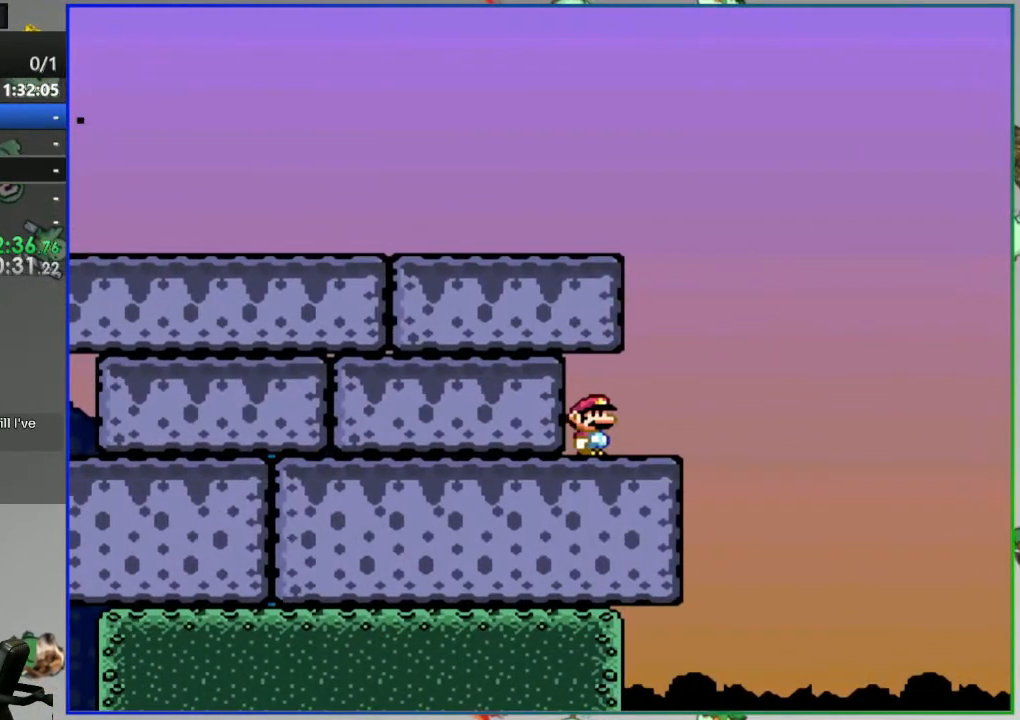
{"buttons": ["B", "Y"], "events": [[100, "B", "down"], [100, "DPAD_RIGHT", "up"]]}